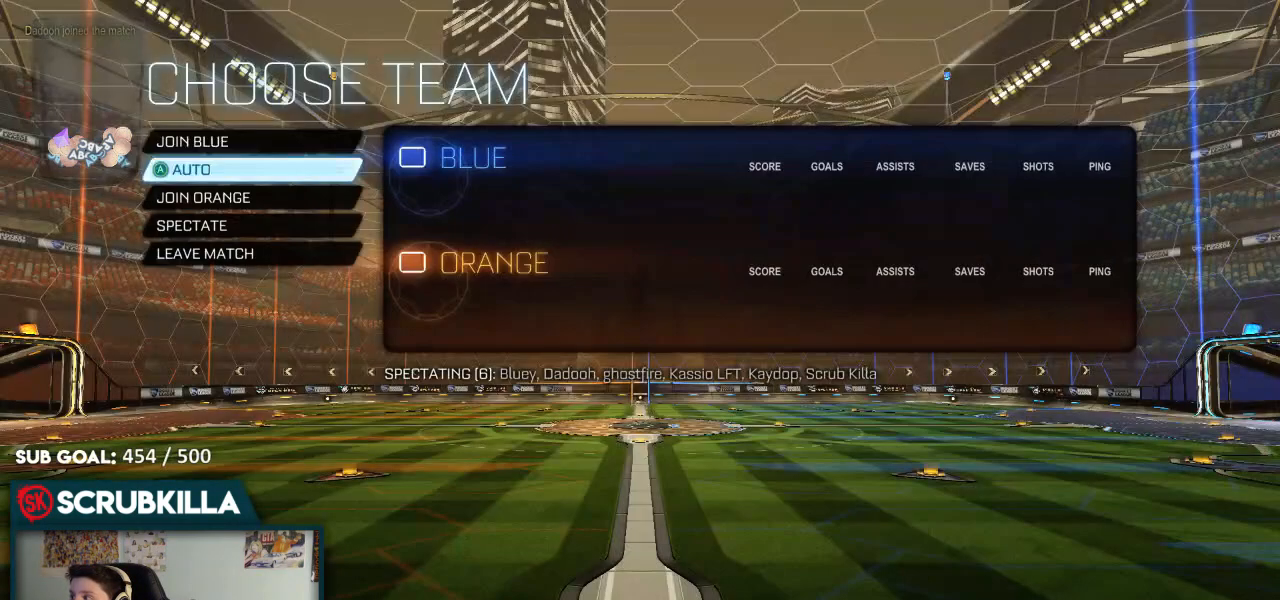
Gameplay with a controller (Xbox layout); each line is a JSON object with the inputs held at the frame after it. "events" lists button and stick changes between this image and that frame as [ms after this image, input, new state], when the widget could be followed in between.
{"buttons": [], "left_stick": "center", "right_stick": "center", "events": [[33, "DPAD_UP", "down"], [183, "DPAD_UP", "up"], [267, "A", "down"], [317, "A", "up"]]}
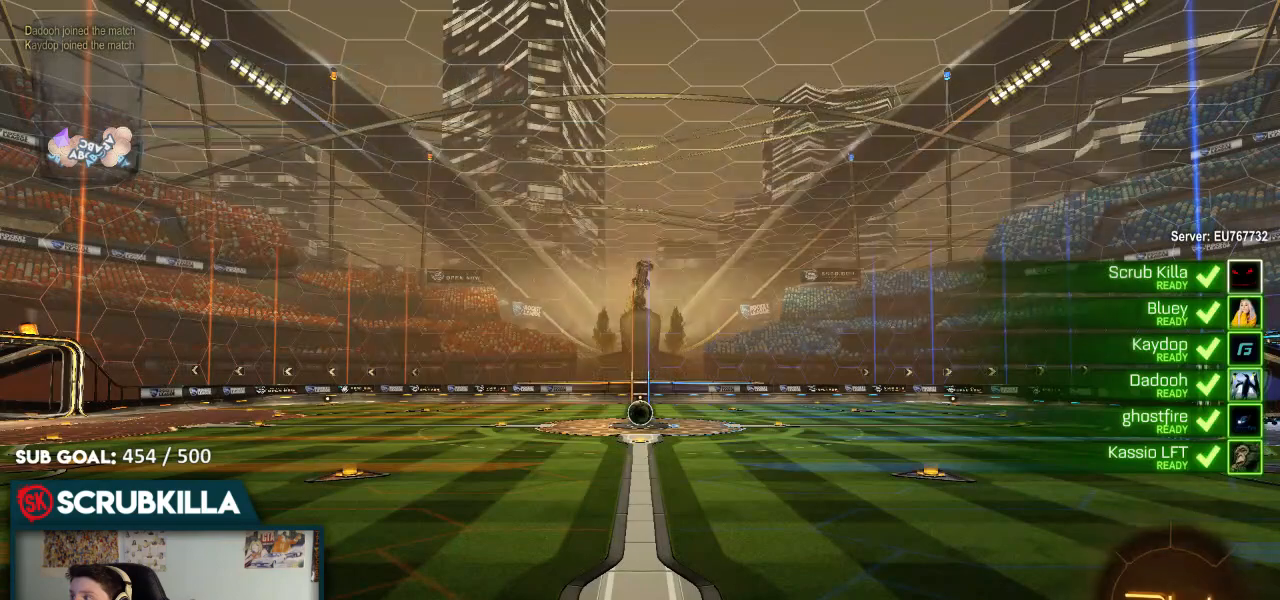
{"buttons": [], "left_stick": "center", "right_stick": "center", "events": [[417, "R3", "down"], [500, "R3", "up"]]}
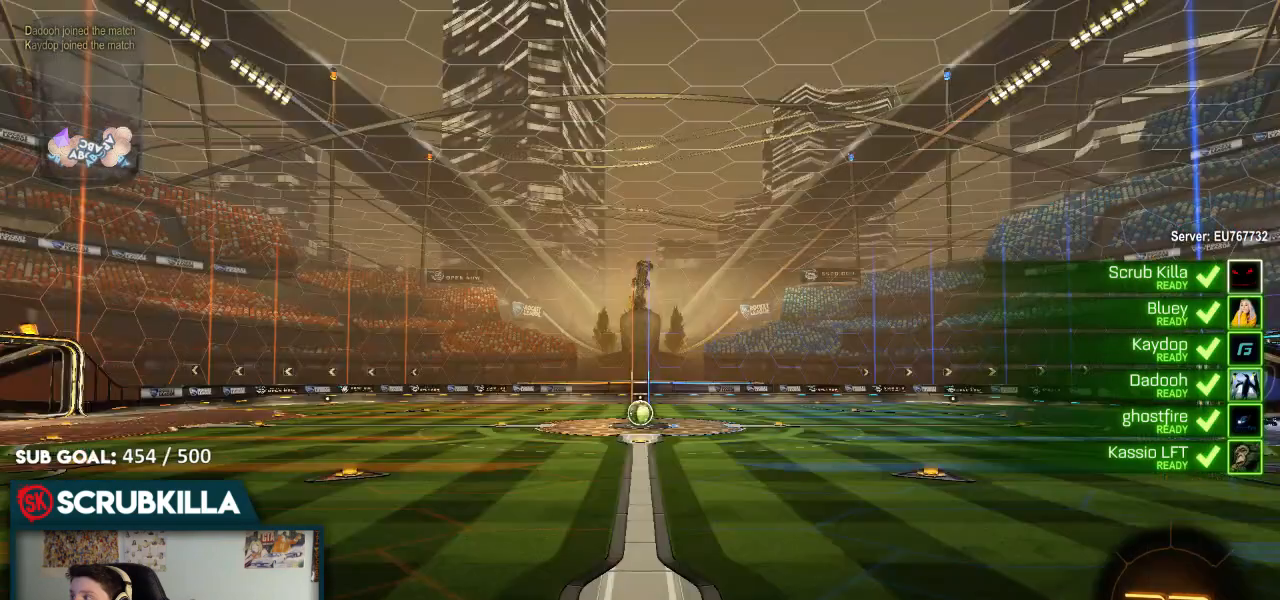
{"buttons": [], "left_stick": "center", "right_stick": "center", "events": [[83, "R3", "down"], [267, "R3", "up"]]}
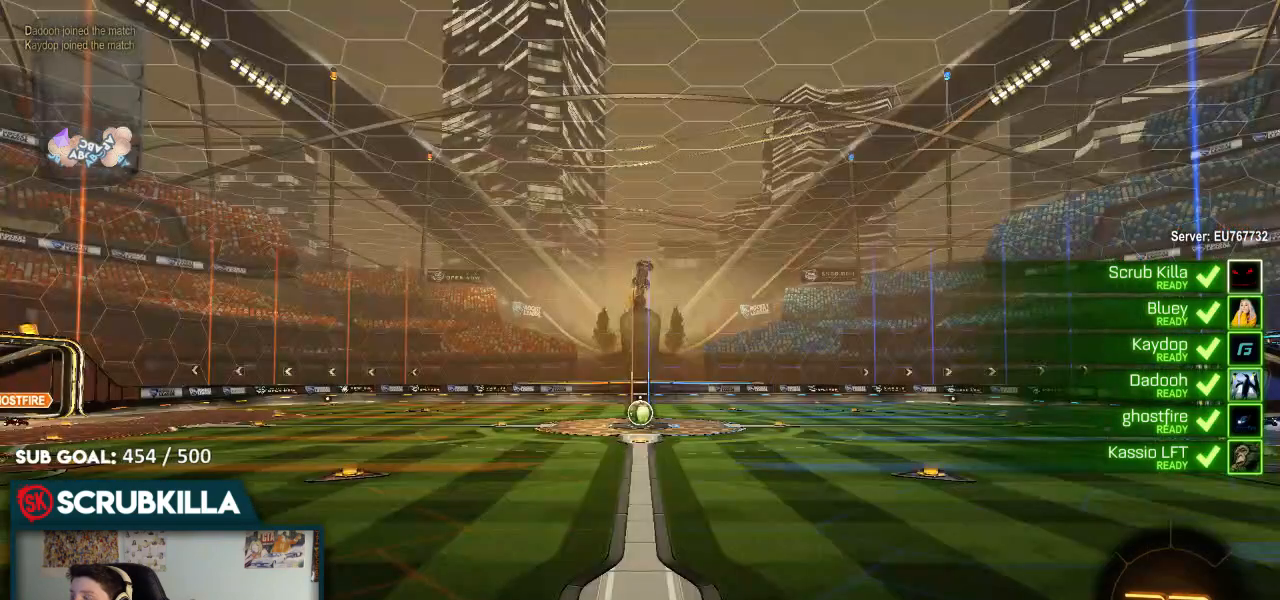
{"buttons": ["R2"], "left_stick": "center", "right_stick": "center", "events": [[100, "R2", "down"]]}
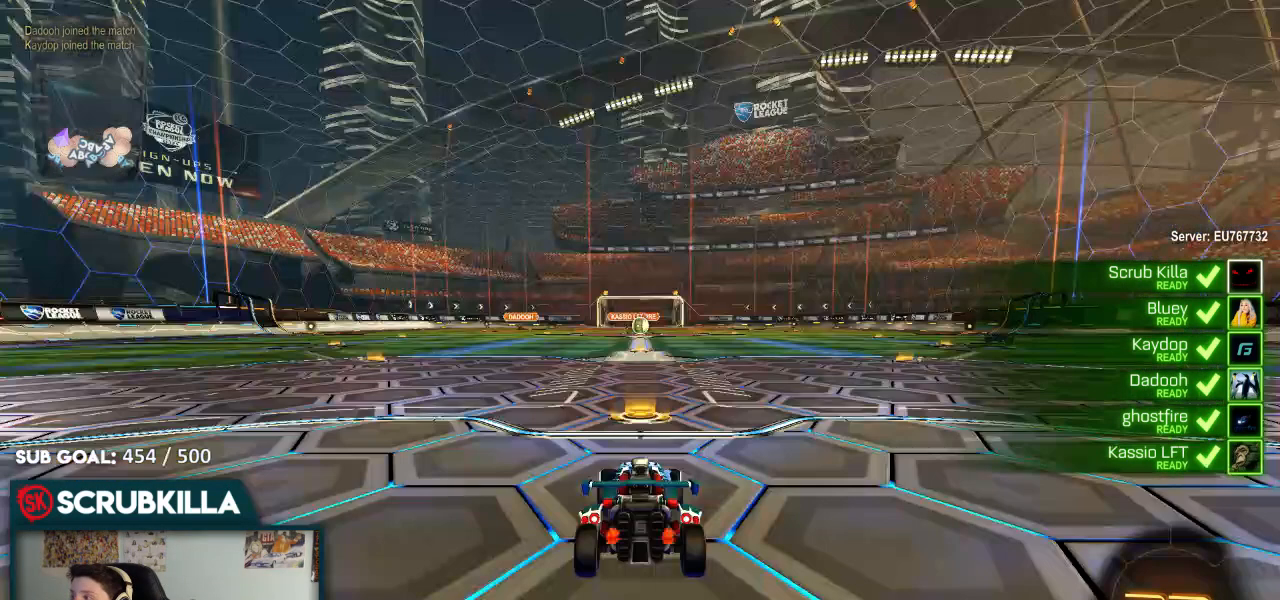
{"buttons": ["B", "R2"], "left_stick": "center", "right_stick": "center", "events": [[33, "B", "down"]]}
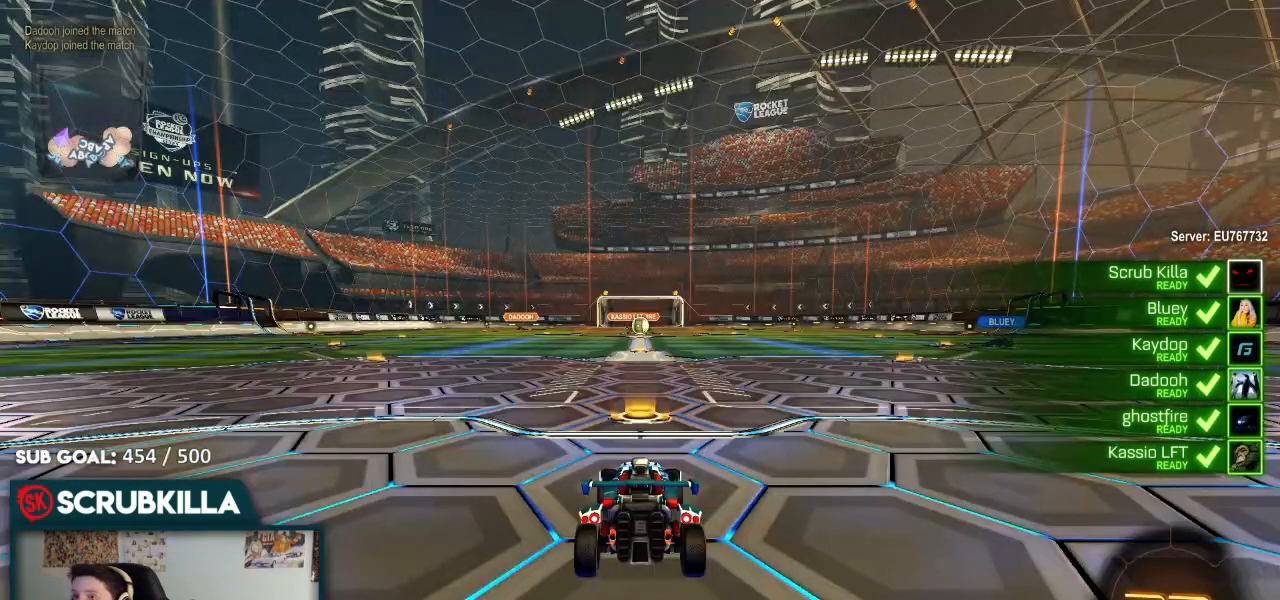
{"buttons": ["B", "R2"], "left_stick": "center", "right_stick": "center", "events": []}
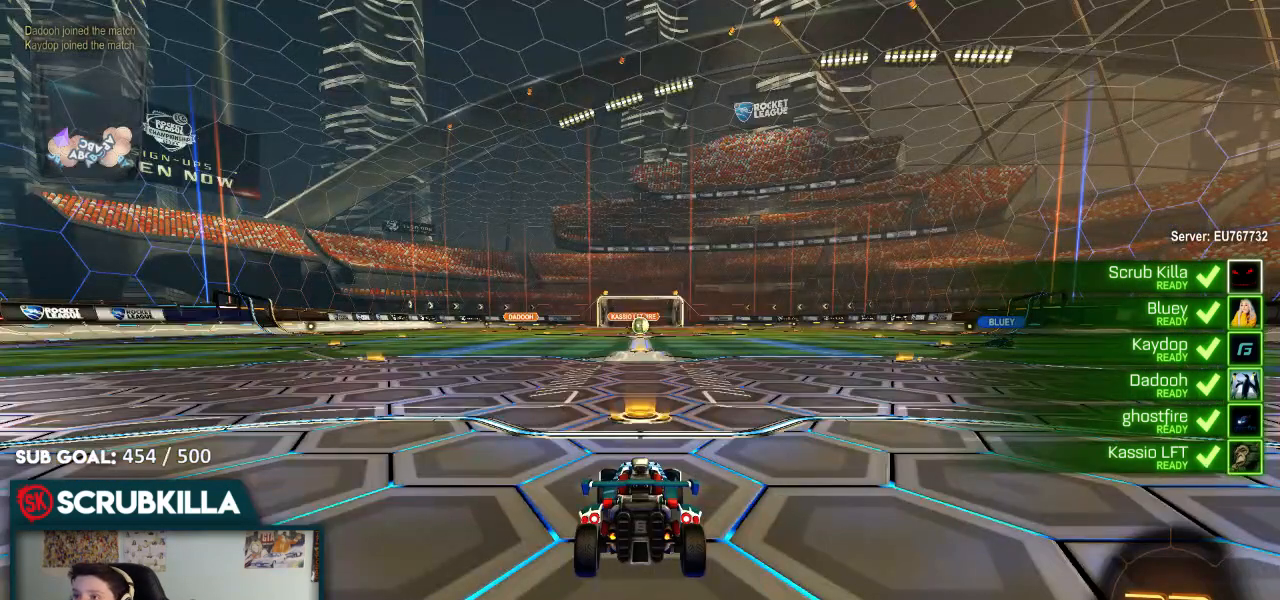
{"buttons": ["B", "R2"], "left_stick": "center", "right_stick": "center", "events": []}
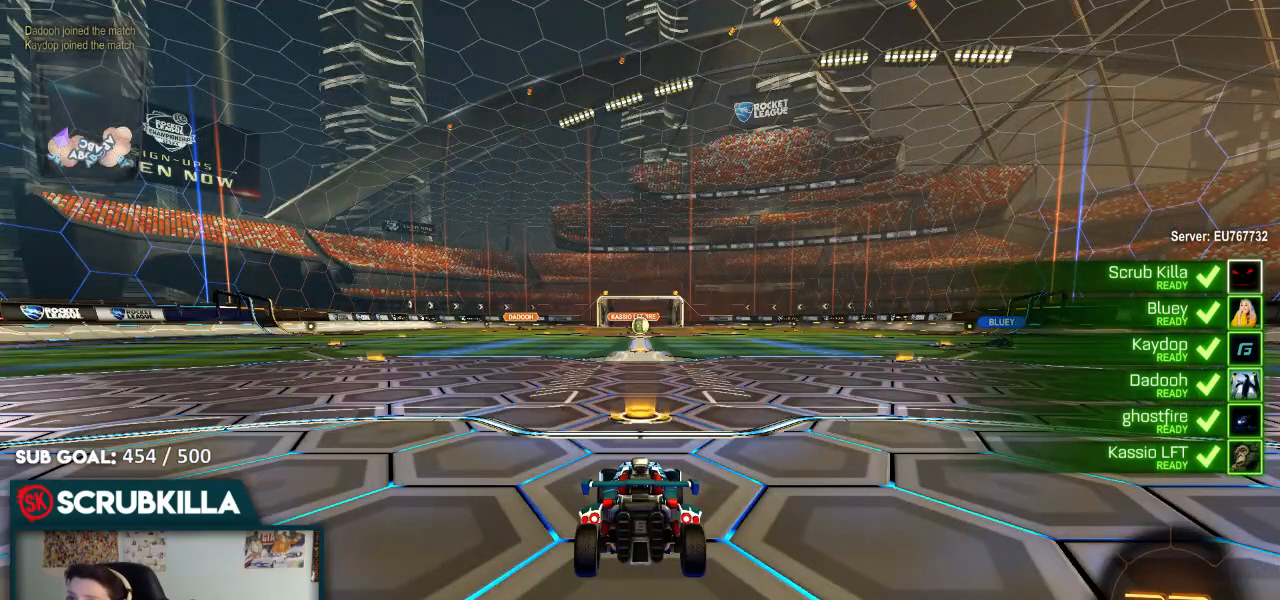
{"buttons": ["B", "R2"], "left_stick": "center", "right_stick": "center", "events": []}
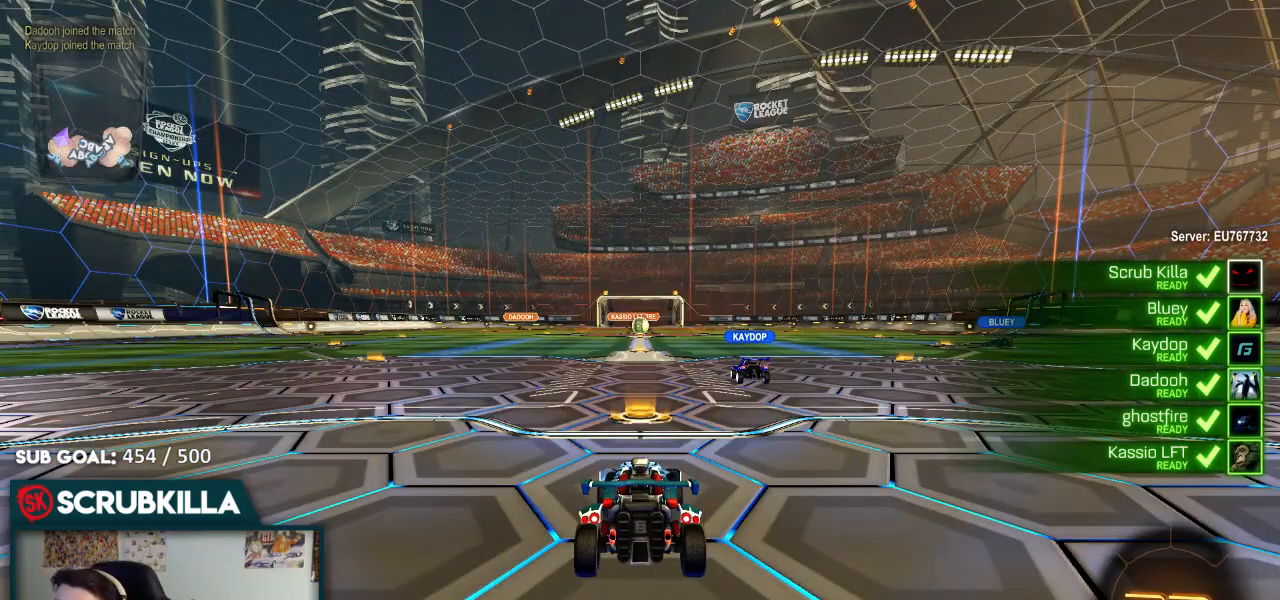
{"buttons": ["B", "R2"], "left_stick": "center", "right_stick": "center", "events": []}
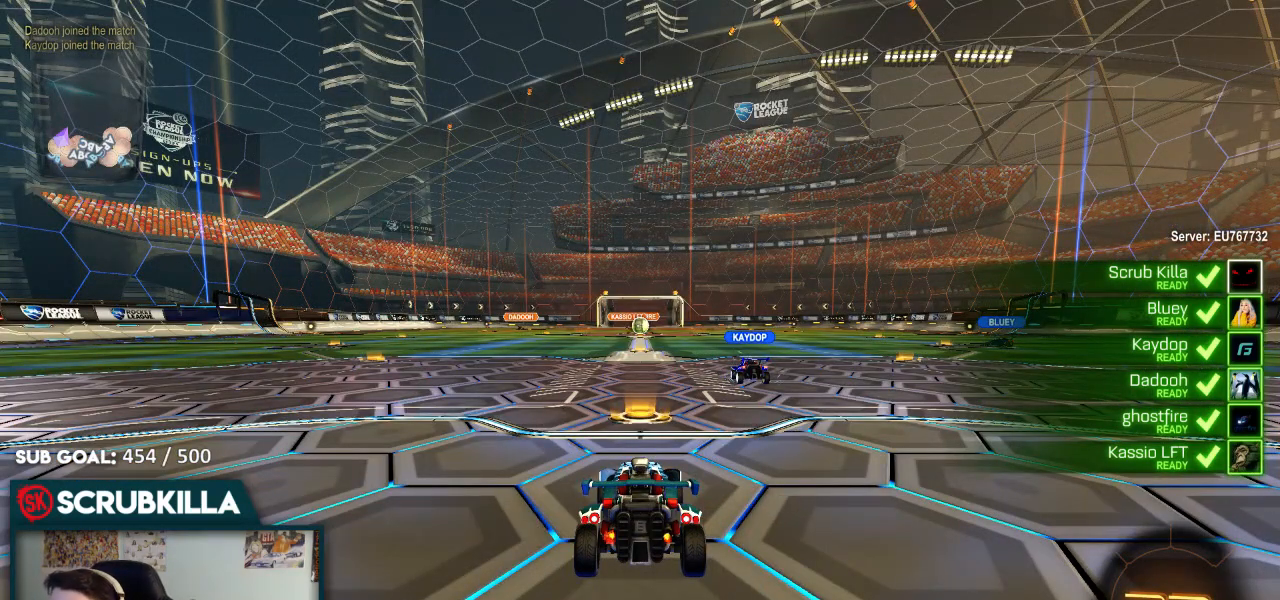
{"buttons": ["B", "R2"], "left_stick": "center", "right_stick": "center", "events": []}
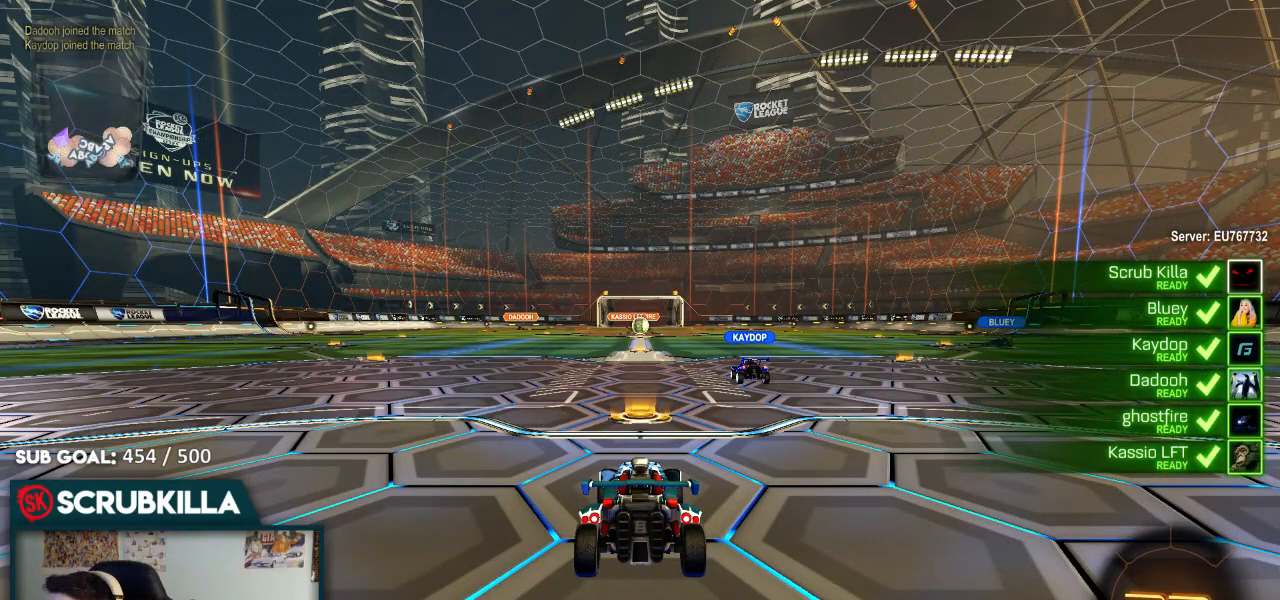
{"buttons": ["B", "R2"], "left_stick": "center", "right_stick": "center", "events": []}
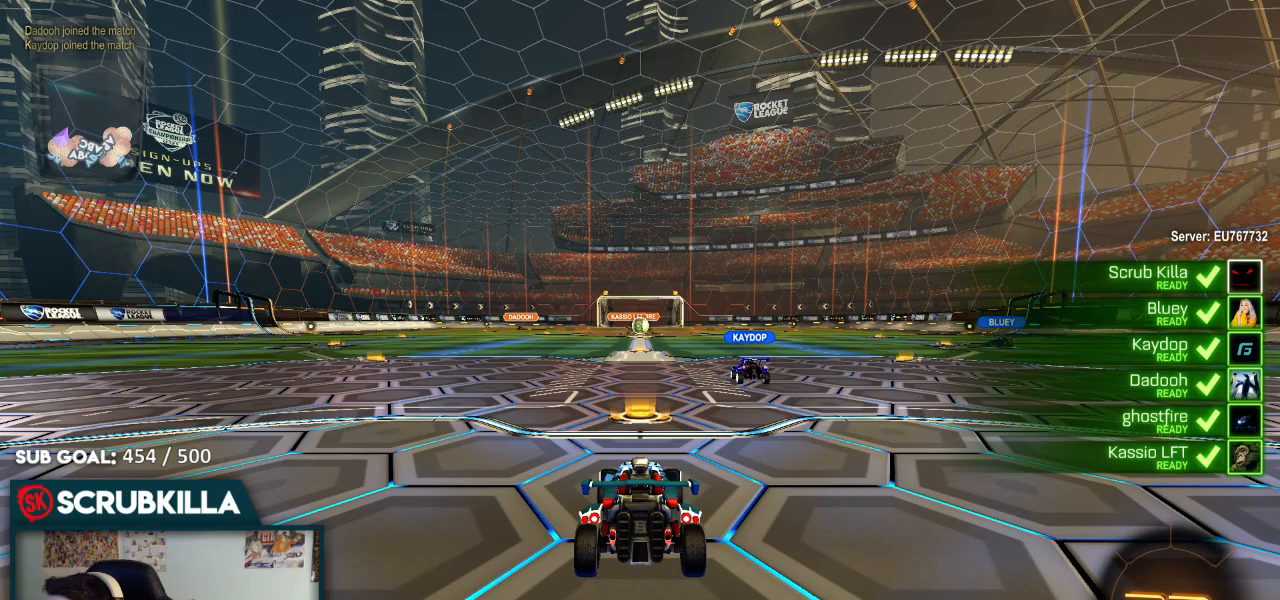
{"buttons": ["R2"], "left_stick": "center", "right_stick": "center", "events": [[417, "B", "up"]]}
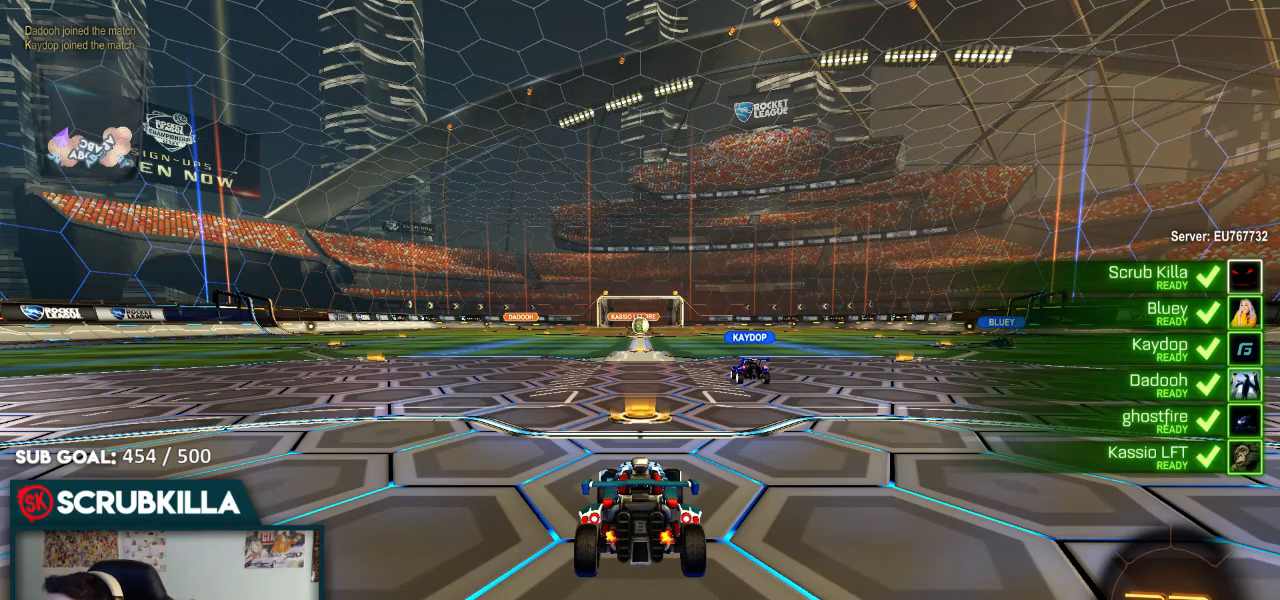
{"buttons": ["R2"], "left_stick": "center", "right_stick": "center", "events": []}
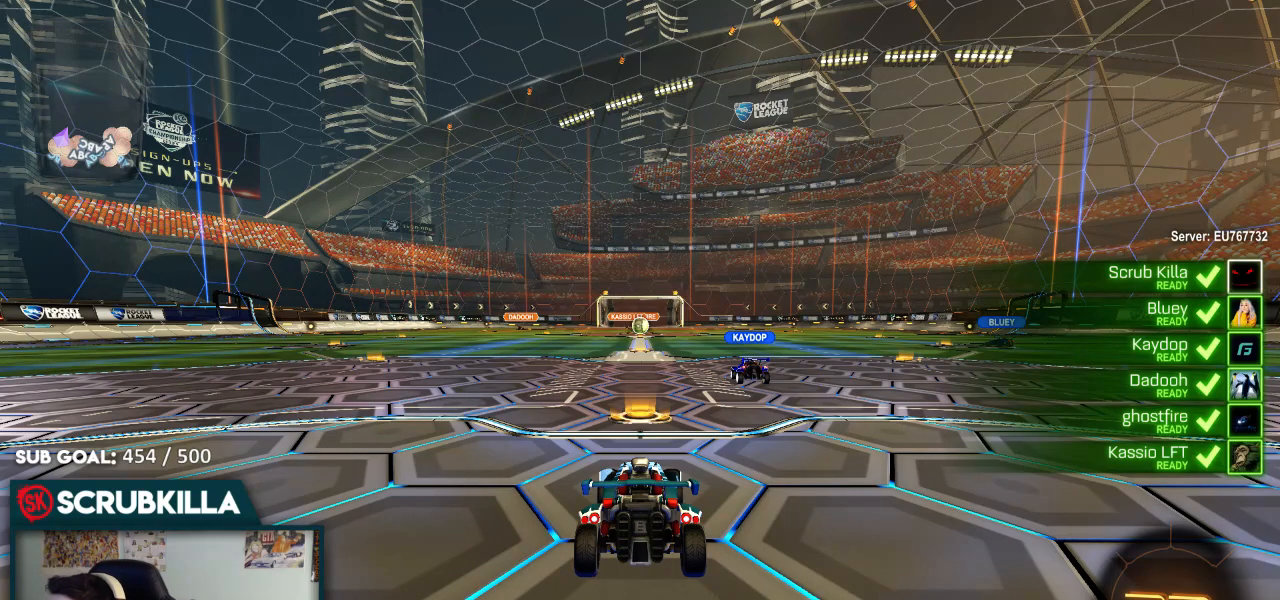
{"buttons": ["R2"], "left_stick": "center", "right_stick": "center", "events": []}
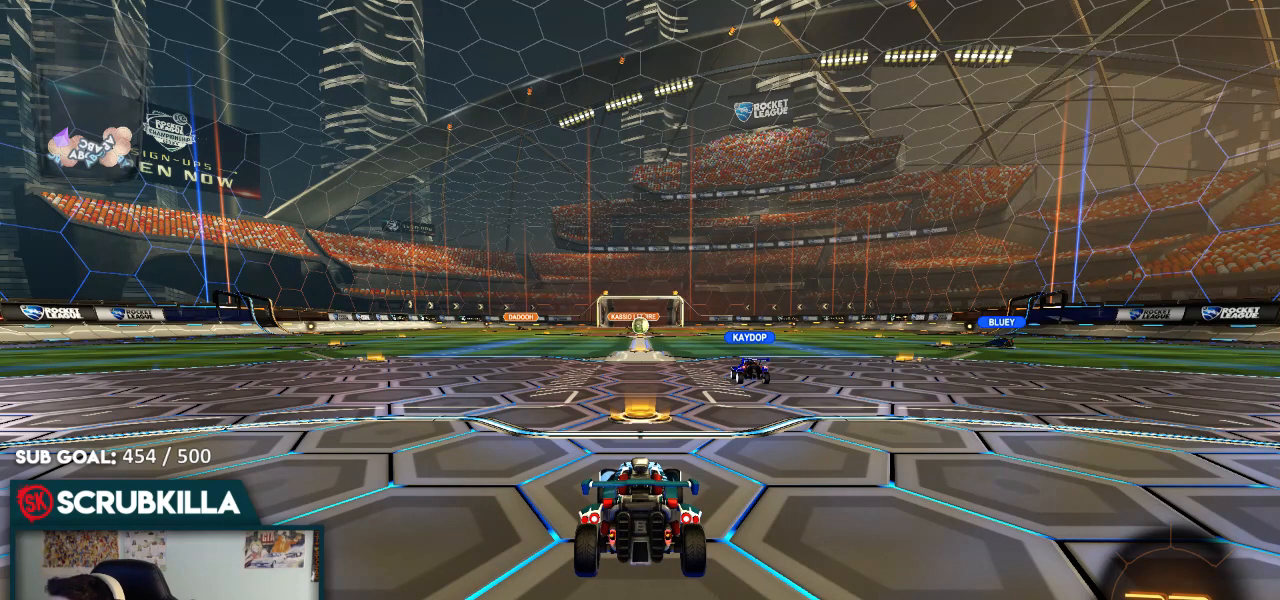
{"buttons": ["A", "R2"], "left_stick": "center", "right_stick": "center", "events": [[400, "A", "down"]]}
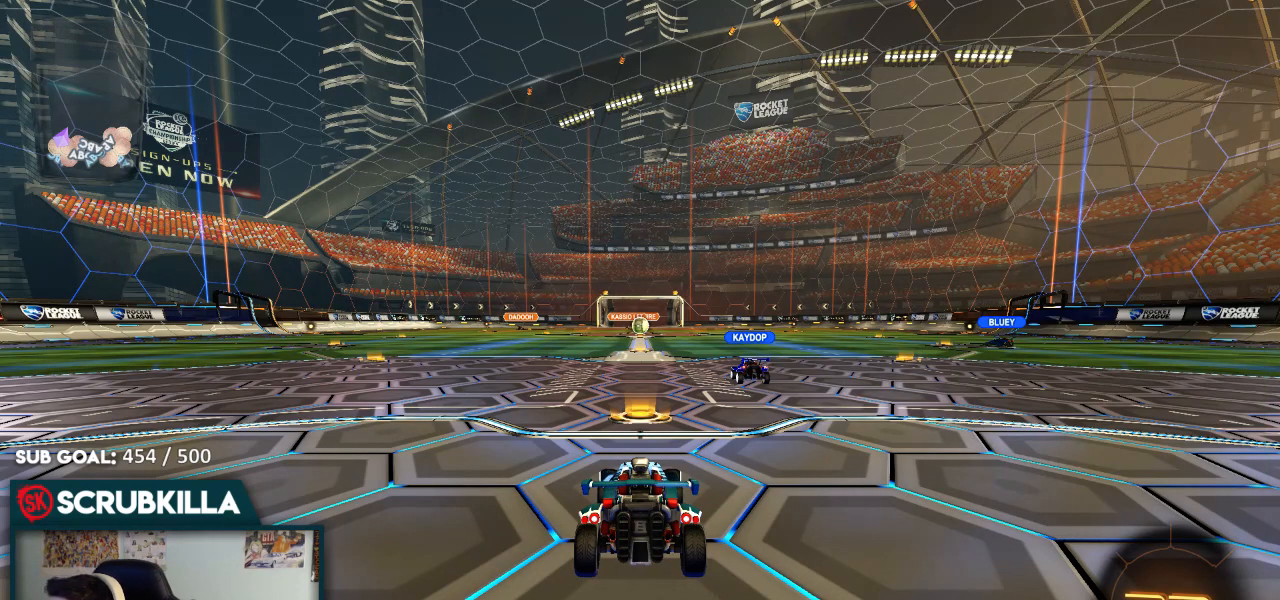
{"buttons": ["A", "R2"], "left_stick": "center", "right_stick": "center", "events": []}
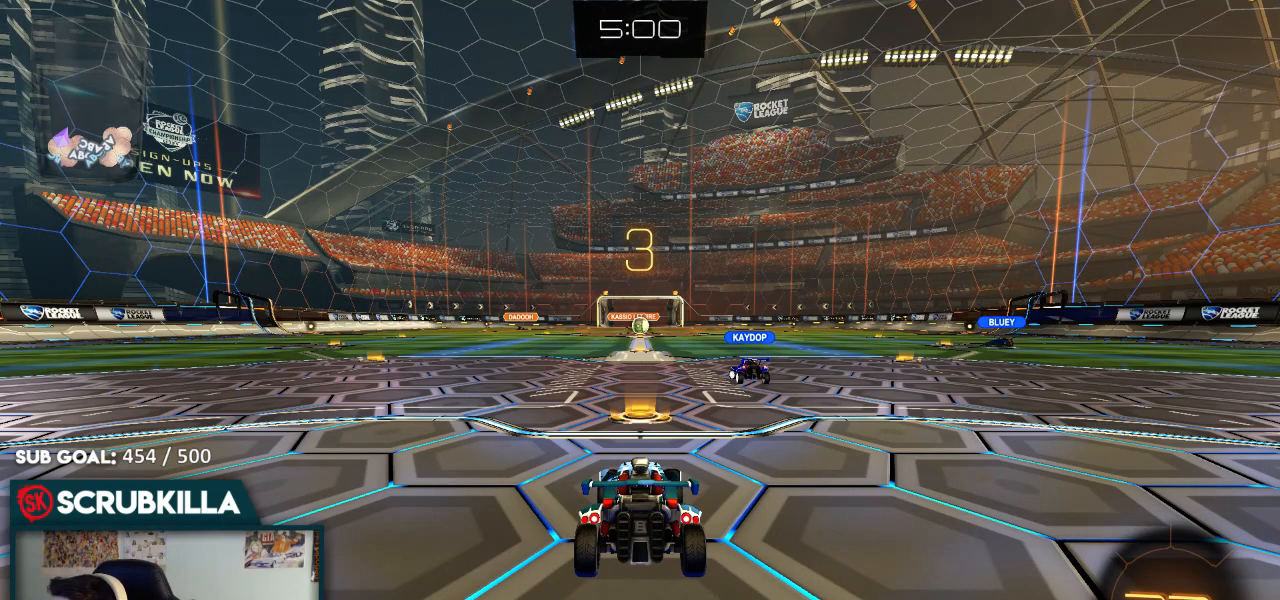
{"buttons": ["A", "R2"], "left_stick": "center", "right_stick": "center", "events": []}
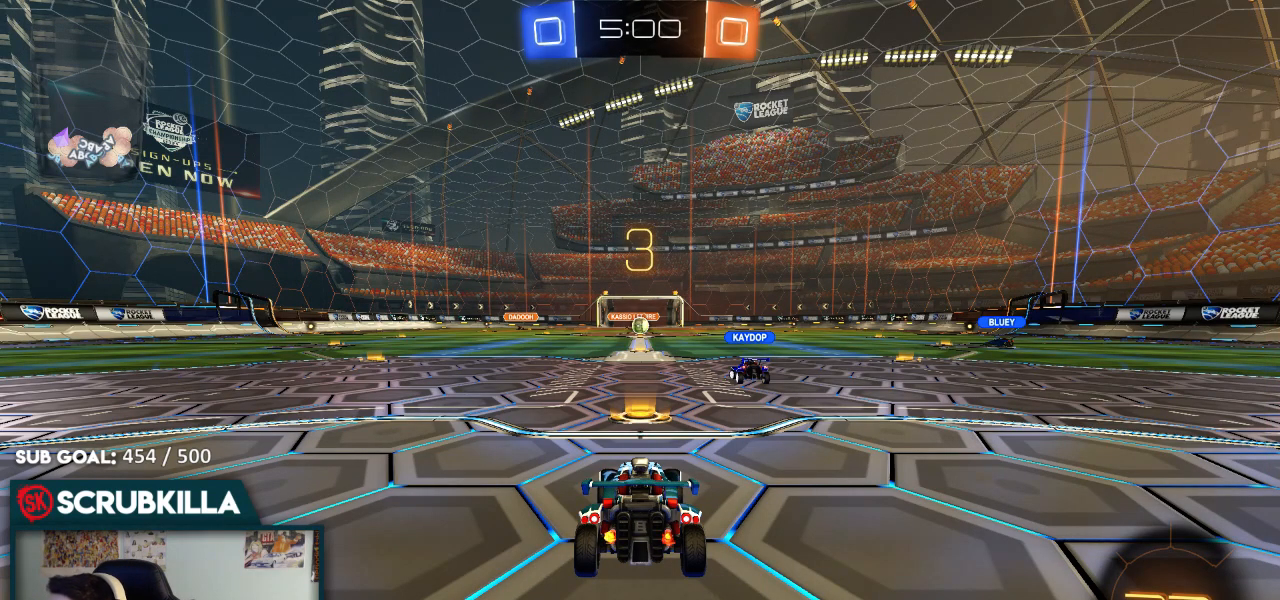
{"buttons": ["B", "R2"], "left_stick": "center", "right_stick": "center", "events": [[17, "A", "up"], [167, "B", "down"]]}
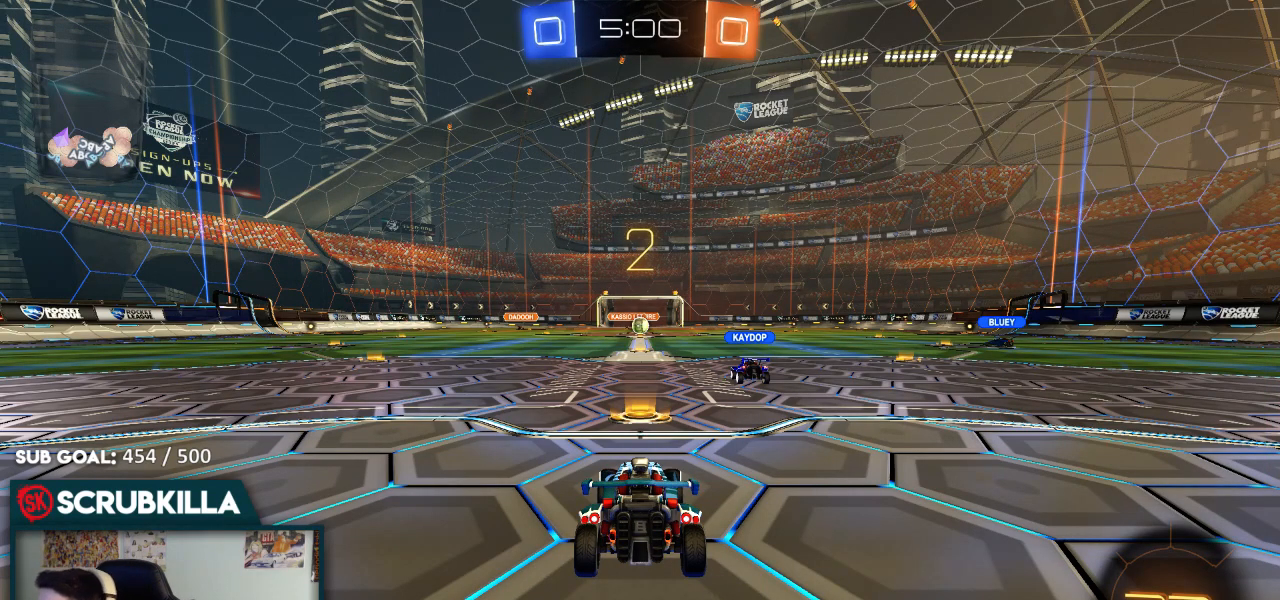
{"buttons": ["B", "R2"], "left_stick": "center", "right_stick": "center", "events": []}
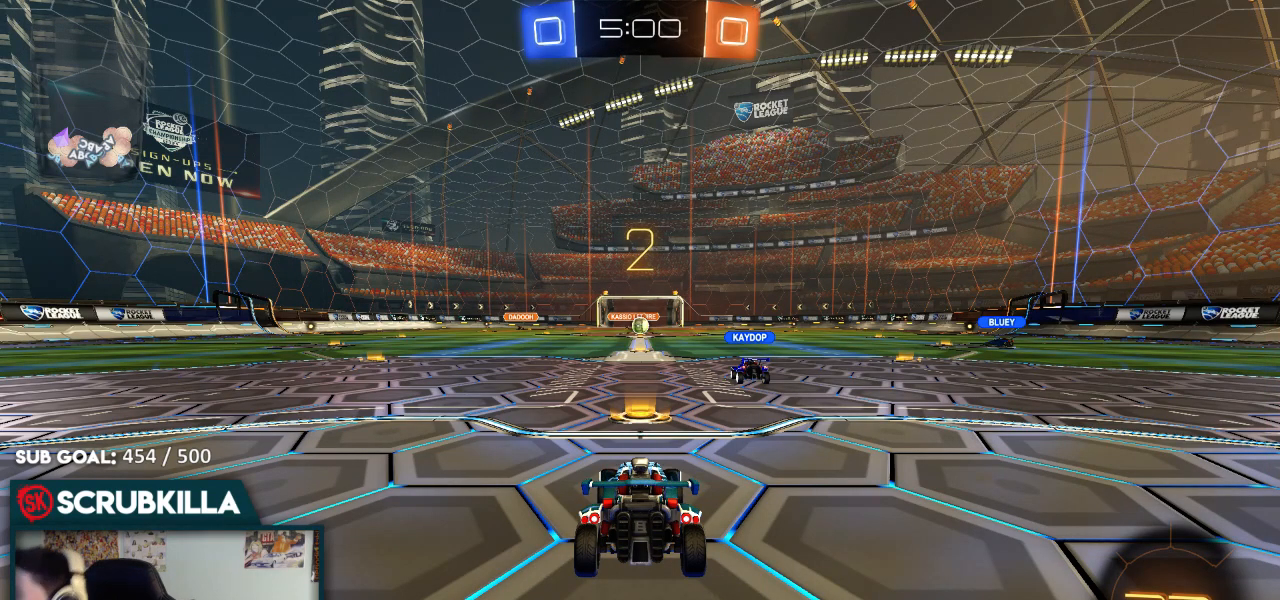
{"buttons": ["B", "L1", "R2"], "left_stick": "center", "right_stick": "center", "events": [[333, "L1", "down"]]}
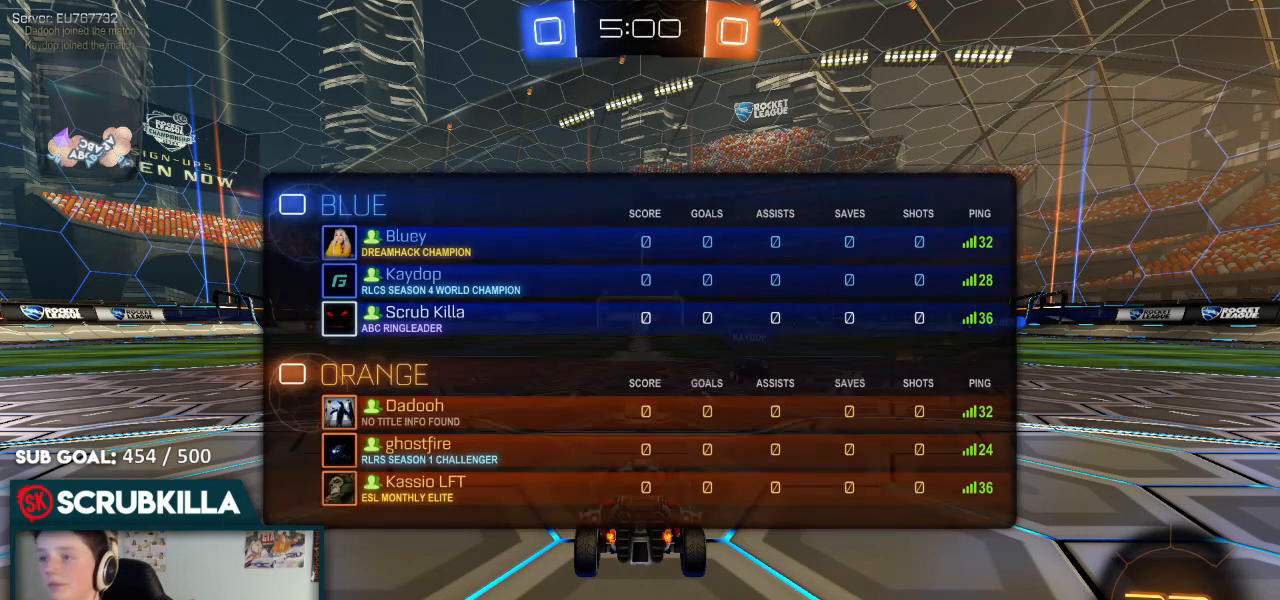
{"buttons": ["B", "L1", "R2"], "left_stick": "center", "right_stick": "center", "events": []}
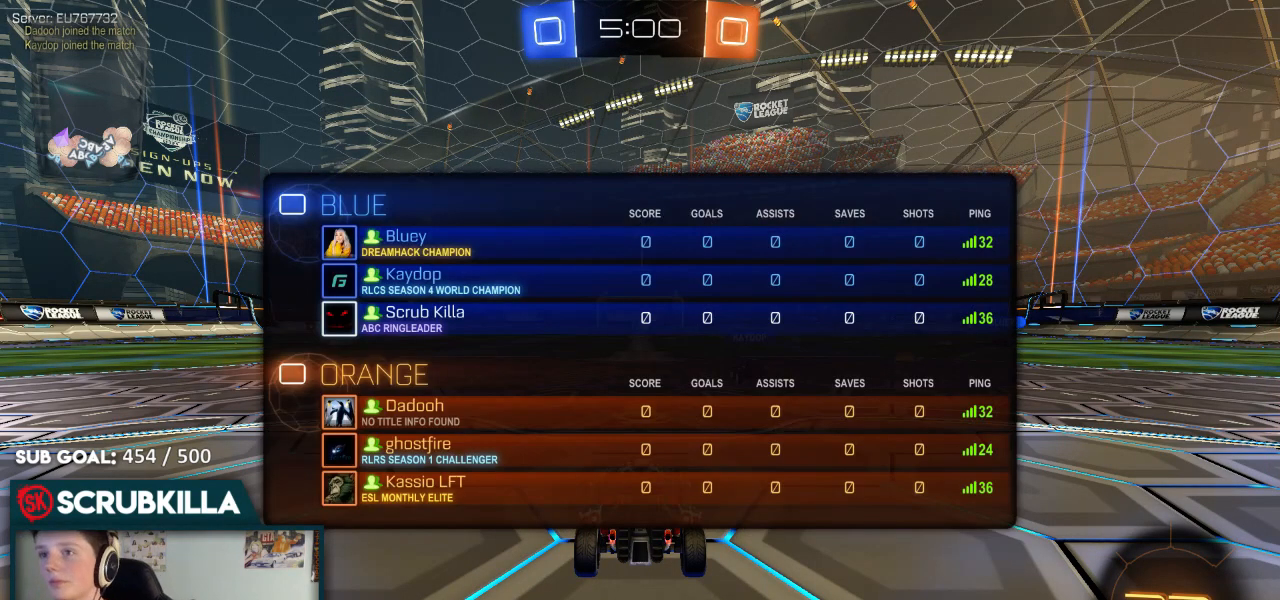
{"buttons": ["B", "Y", "L1", "R2"], "left_stick": "left", "right_stick": "center", "events": [[217, "left_stick", "left"], [500, "Y", "down"]]}
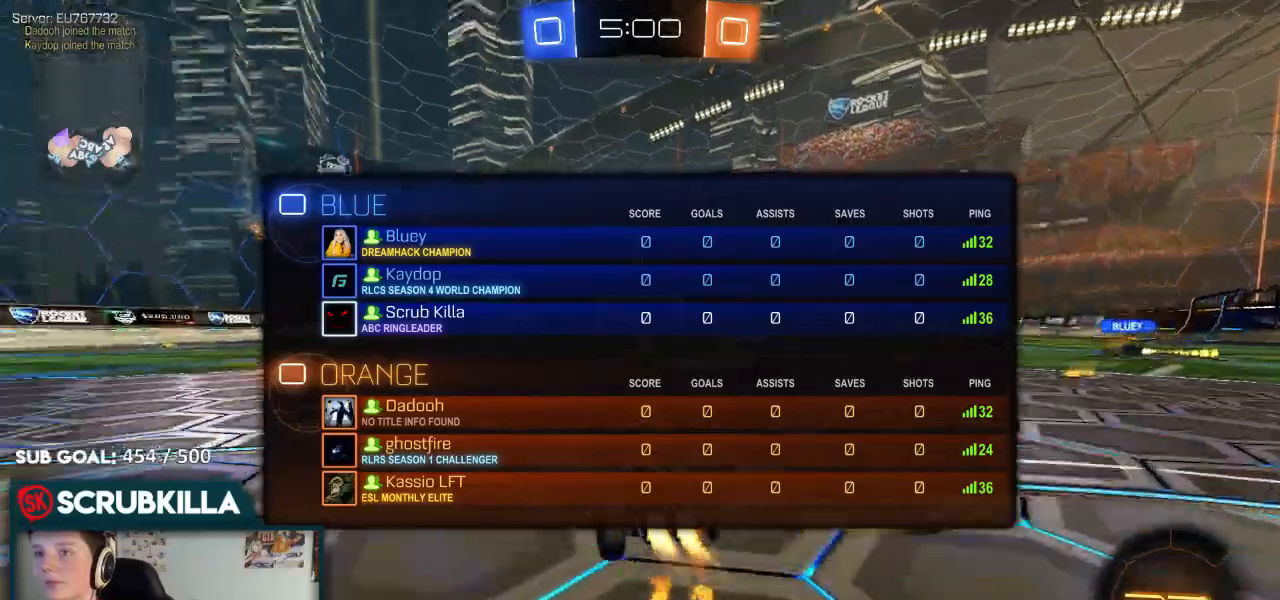
{"buttons": ["B", "R2"], "left_stick": "left", "right_stick": "center", "events": [[50, "L1", "up"], [50, "Y", "up"]]}
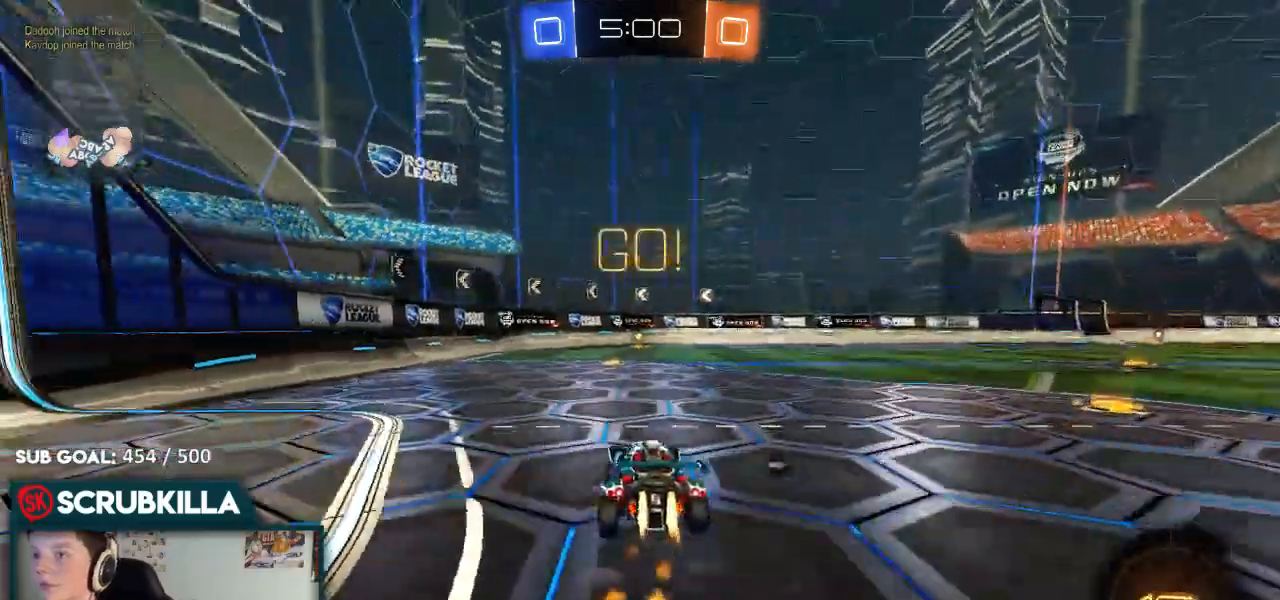
{"buttons": ["B", "R2"], "left_stick": "center", "right_stick": "center", "events": [[17, "left_stick", "center"], [133, "Y", "down"], [333, "Y", "up"]]}
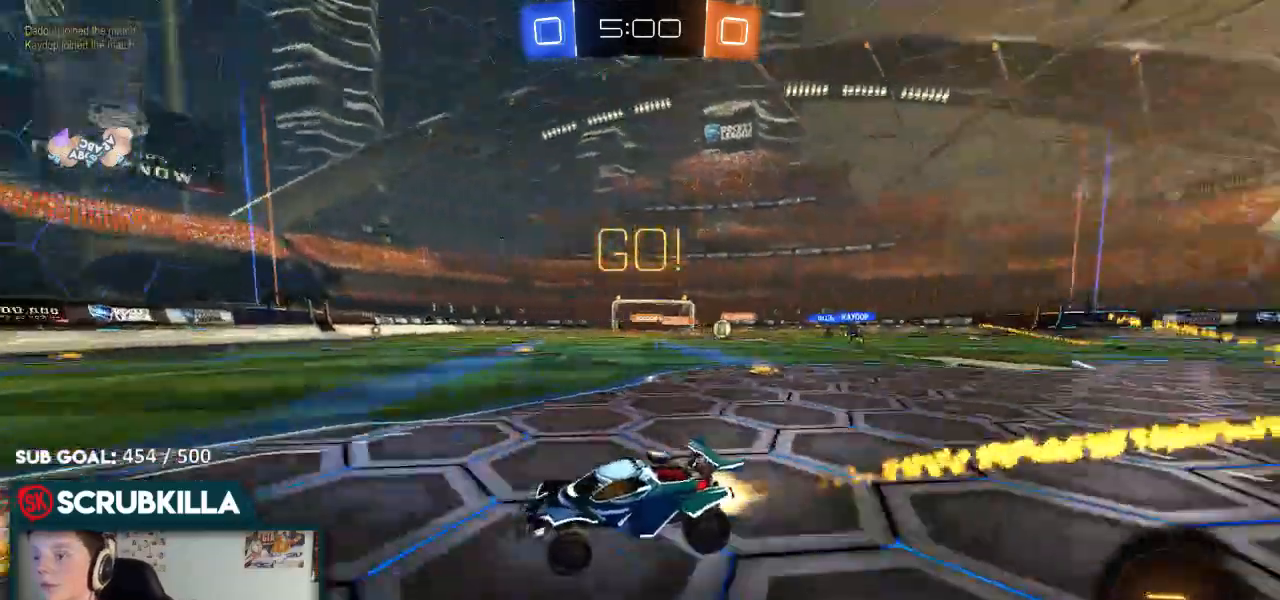
{"buttons": ["B", "X", "R2"], "left_stick": "up-right", "right_stick": "center", "events": [[283, "left_stick", "up-right"], [483, "X", "down"]]}
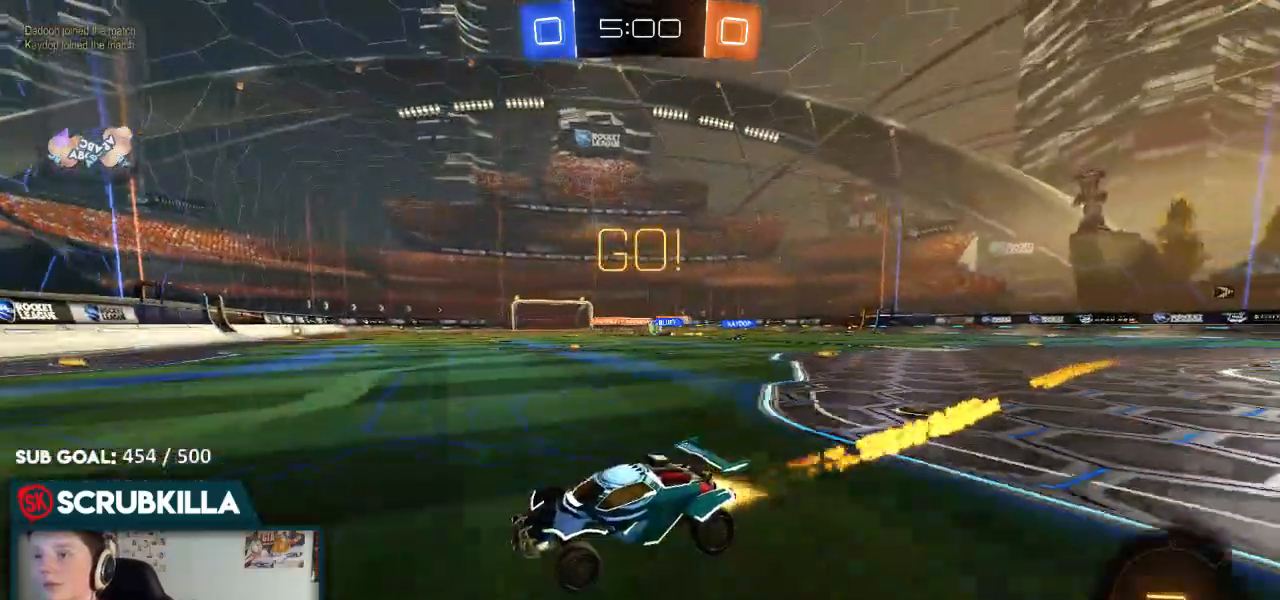
{"buttons": ["B", "R2"], "left_stick": "up-right", "right_stick": "center", "events": [[133, "X", "up"]]}
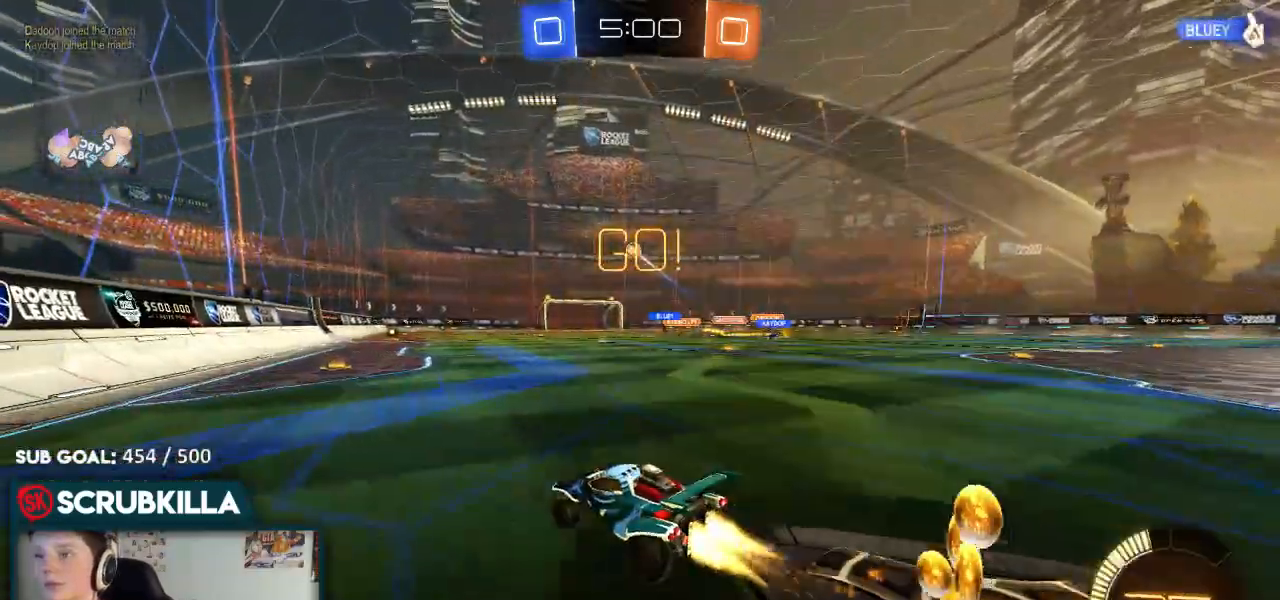
{"buttons": ["B", "R2"], "left_stick": "up-right", "right_stick": "center", "events": [[33, "left_stick", "center"], [100, "left_stick", "left"], [250, "left_stick", "center"], [400, "left_stick", "up-right"]]}